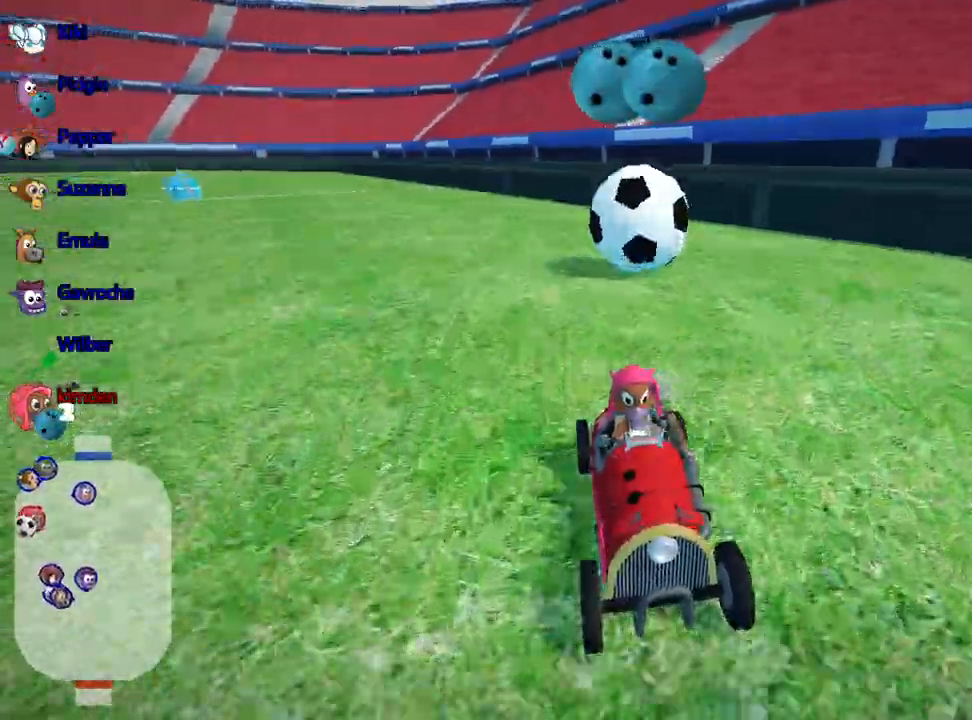
Gameplay with keyboard; each line is a JSON object with the keys held at the frame after it. "events" lists presses ("down") and releases ("up") of "down", "fire", "left", "look", "nitro", "right", "skid" and "up" between this image and that frame as [ms after this image, input, new state], when the widget could be followed in between. No other keys are recorded. Mouse input is not recorded. Key names are as the overlay labels them; some are game actions (e.g. jump) rather than physical keys.
{"keys": ["down"], "events": []}
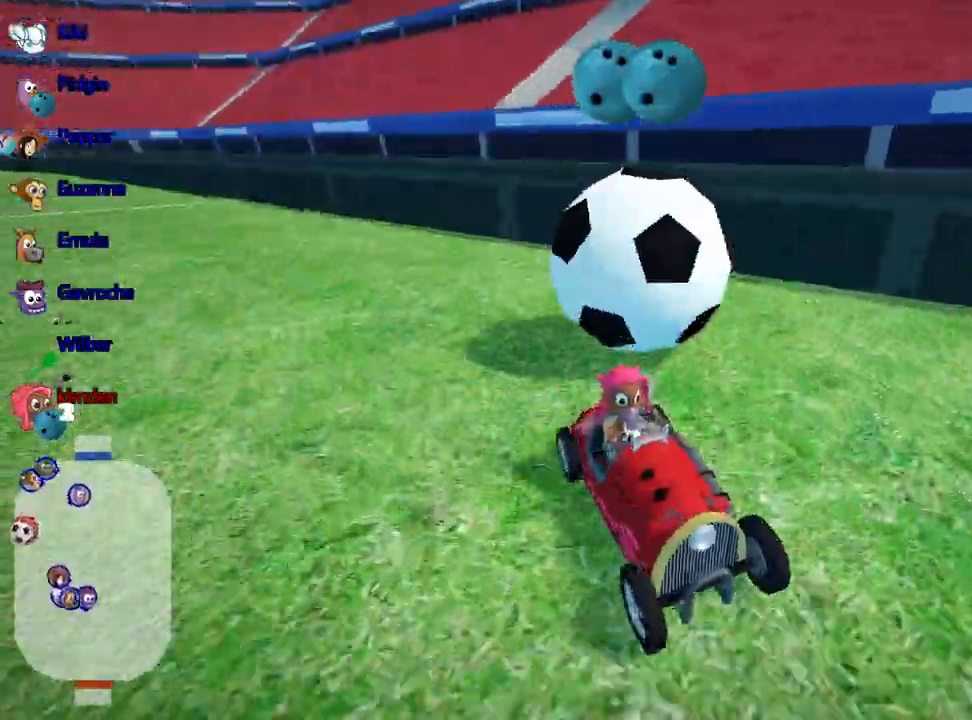
{"keys": ["down"], "events": []}
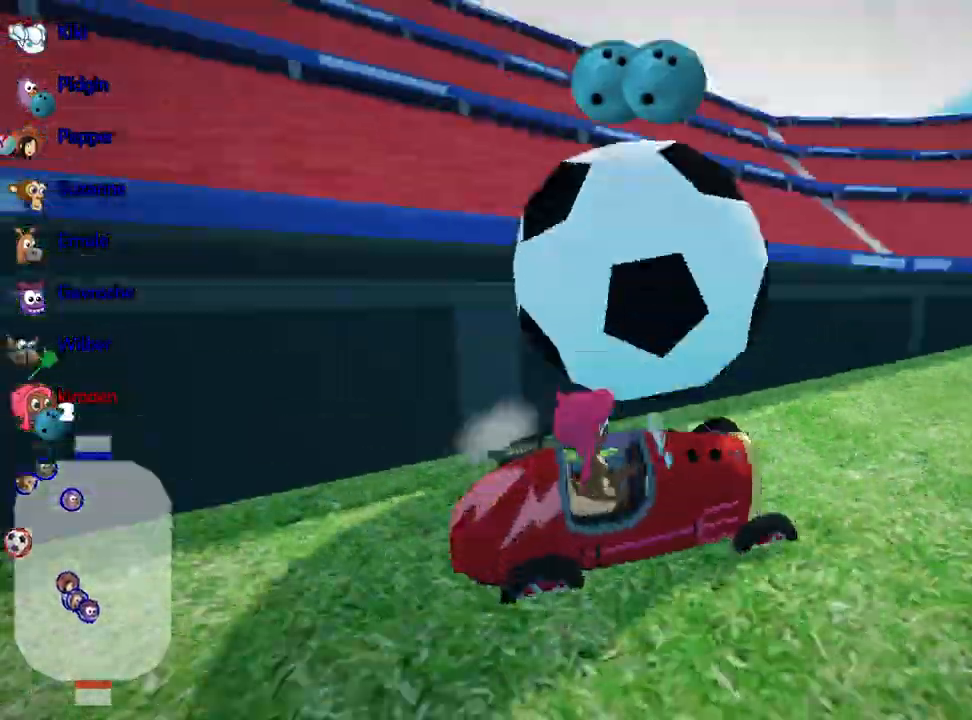
{"keys": ["up"], "events": [[334, "down", "up"], [450, "up", "down"]]}
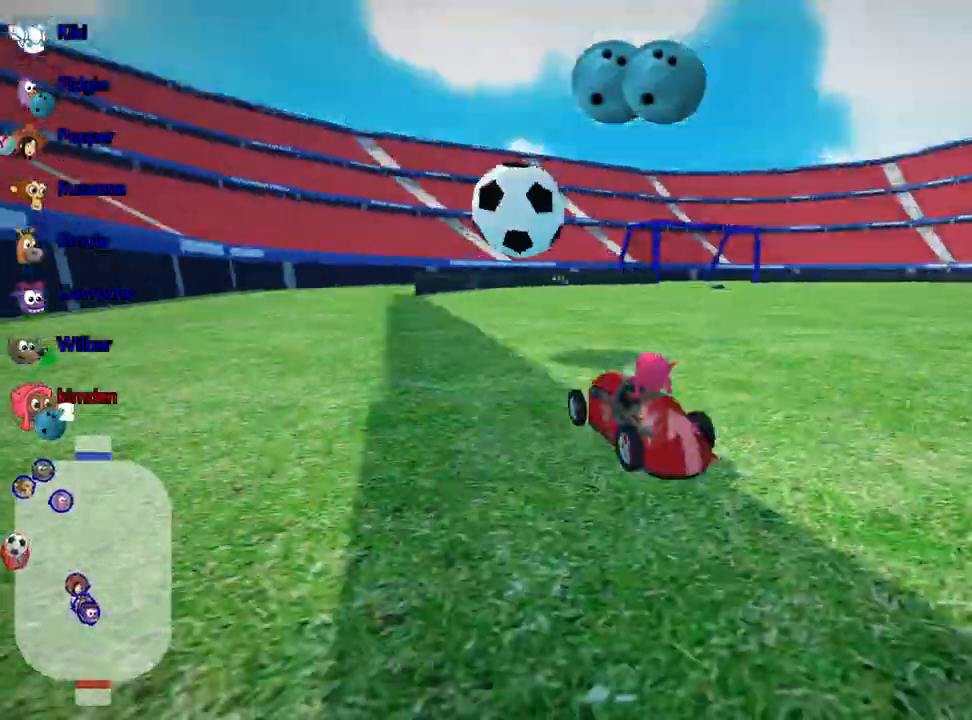
{"keys": ["fire", "up"], "events": [[184, "right", "down"], [417, "right", "up"], [434, "fire", "down"]]}
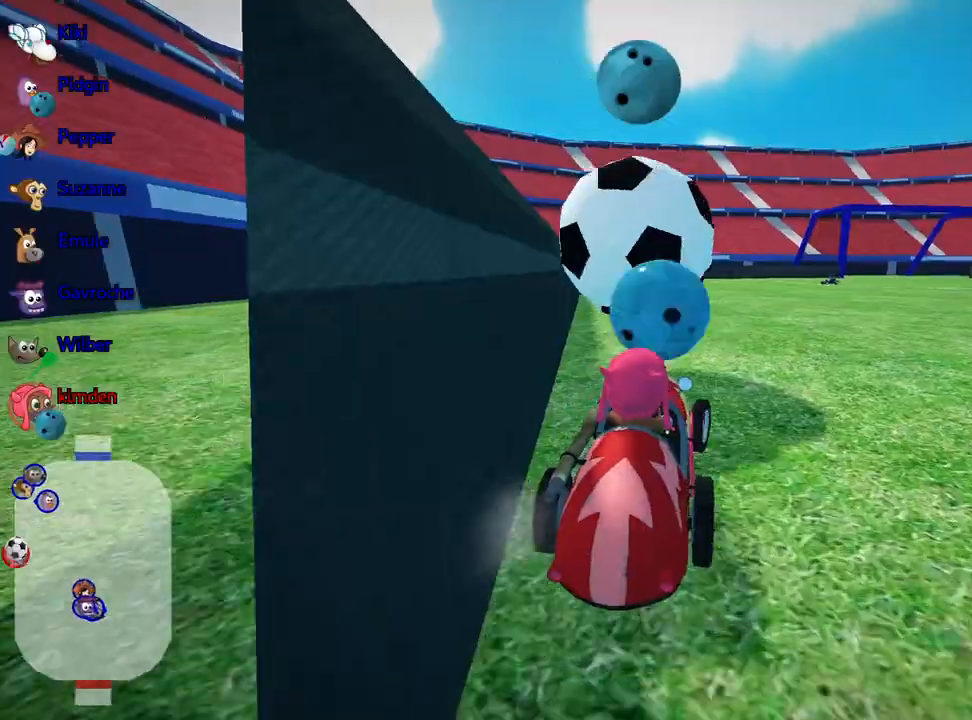
{"keys": [], "events": [[67, "fire", "up"], [267, "up", "up"]]}
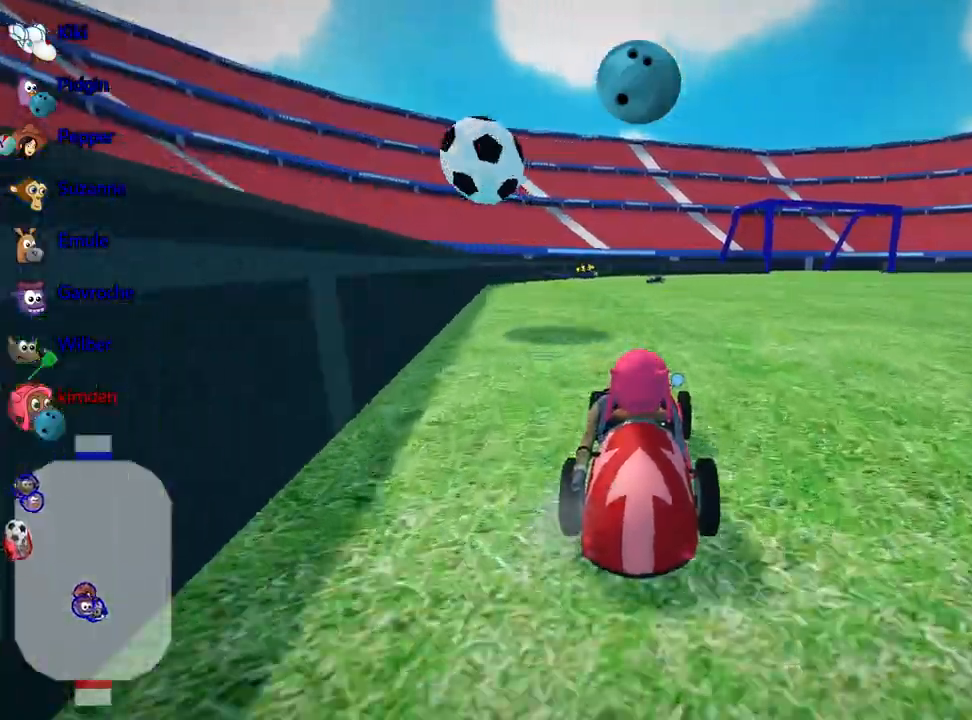
{"keys": [], "events": []}
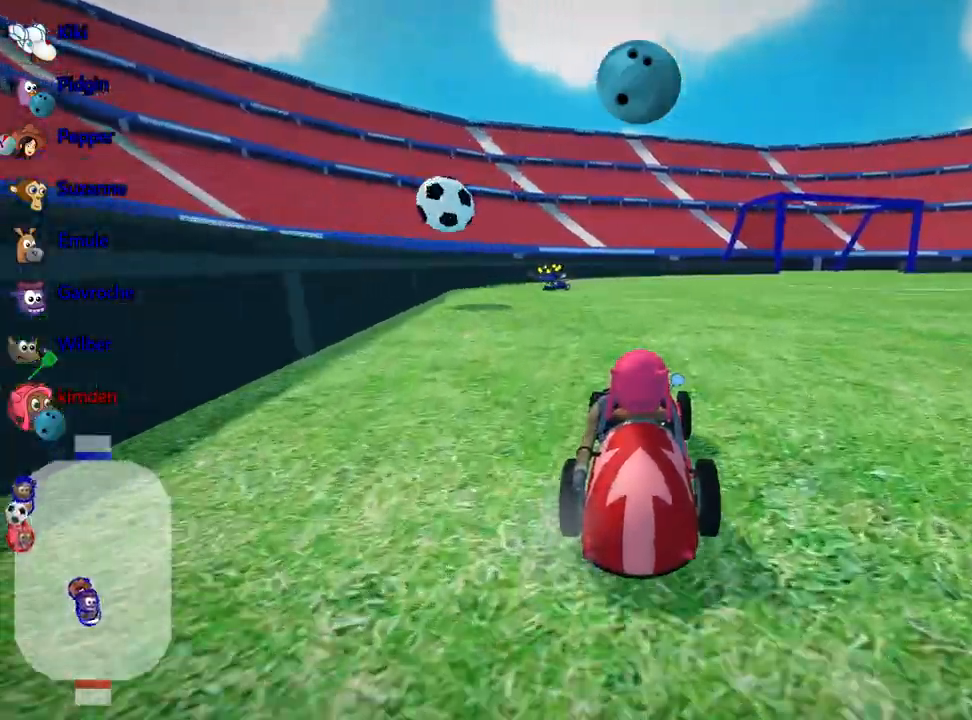
{"keys": [], "events": []}
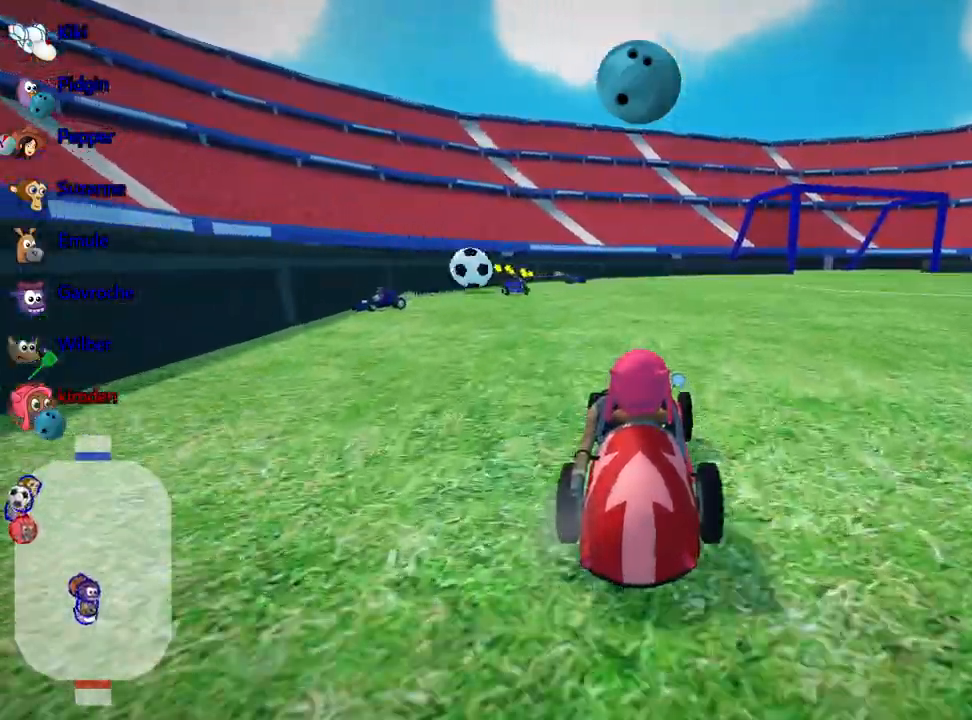
{"keys": ["up"], "events": [[284, "up", "down"]]}
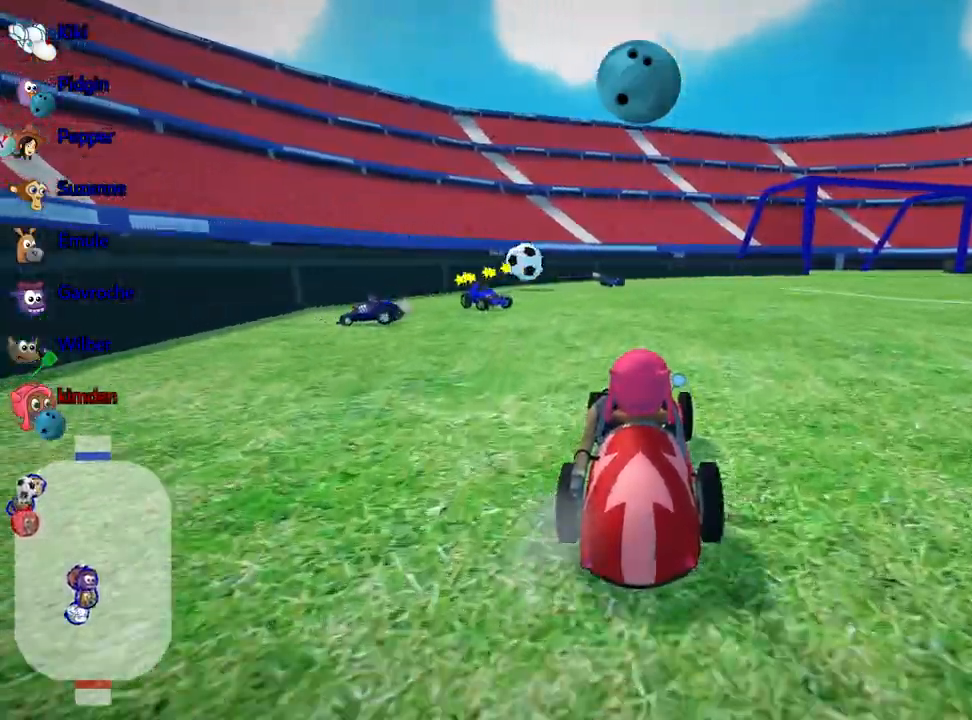
{"keys": ["up"], "events": []}
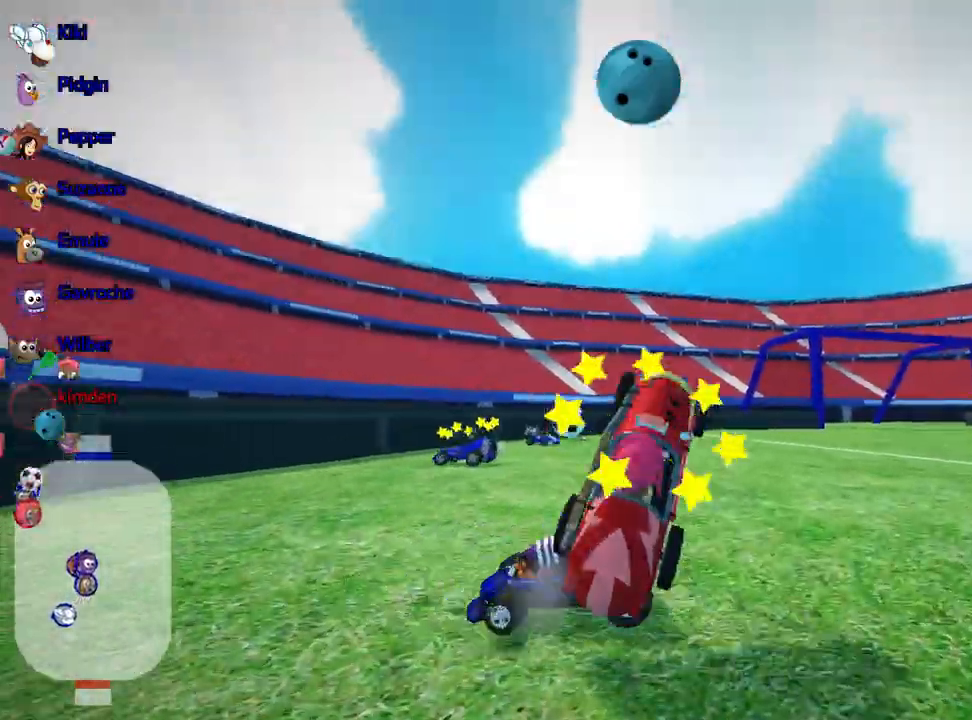
{"keys": ["up"], "events": [[67, "right", "down"], [234, "right", "up"]]}
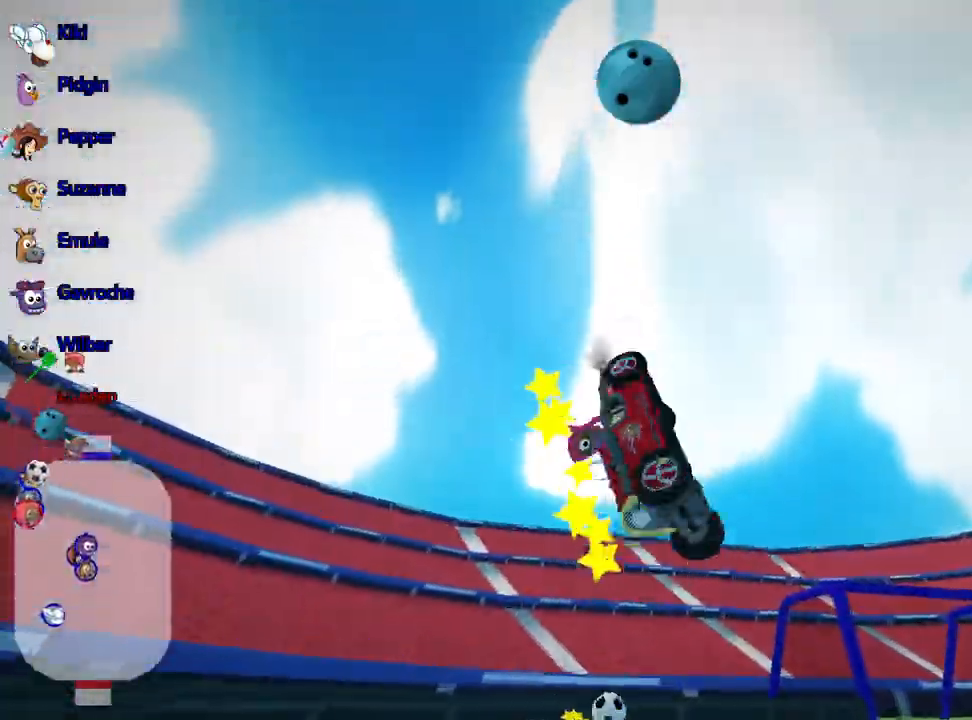
{"keys": ["up"], "events": []}
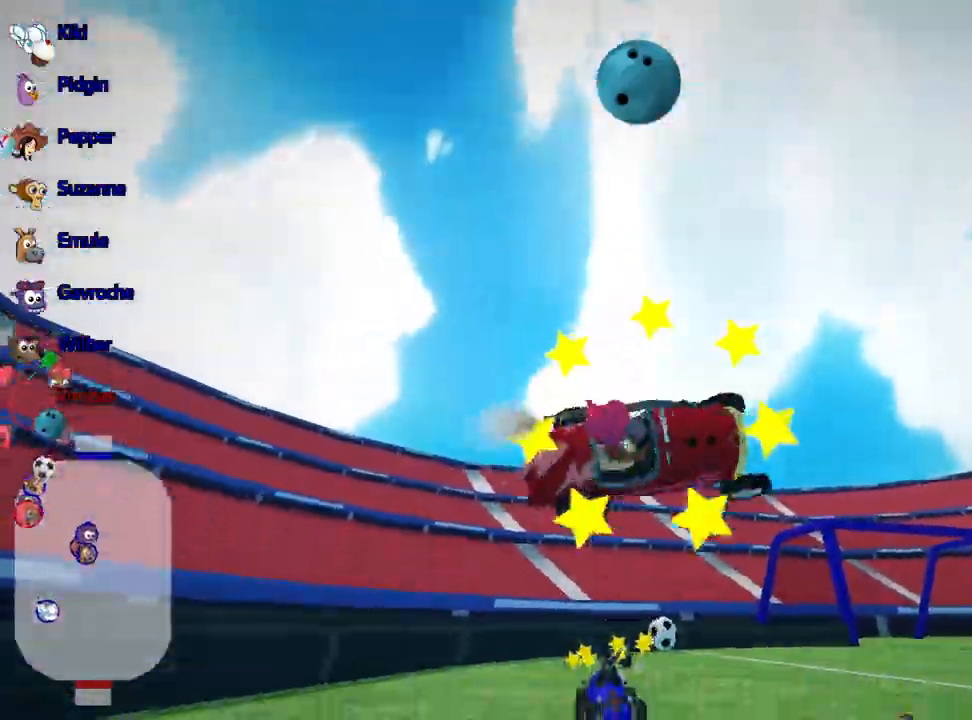
{"keys": ["nitro", "right", "up"], "events": [[184, "right", "down"], [217, "nitro", "down"]]}
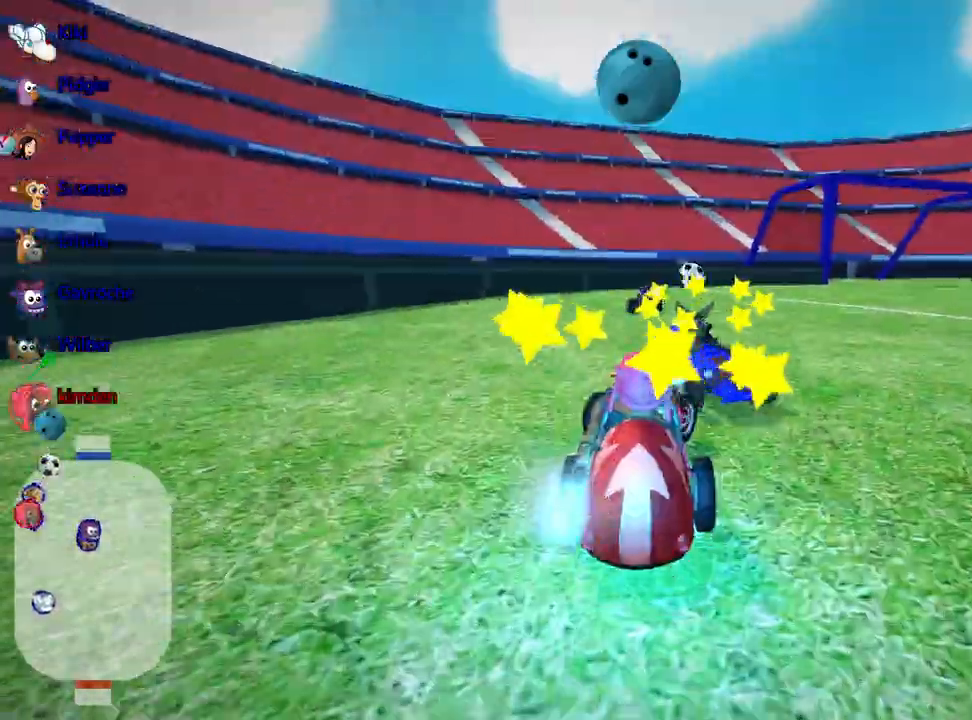
{"keys": ["nitro", "up"], "events": [[384, "right", "up"]]}
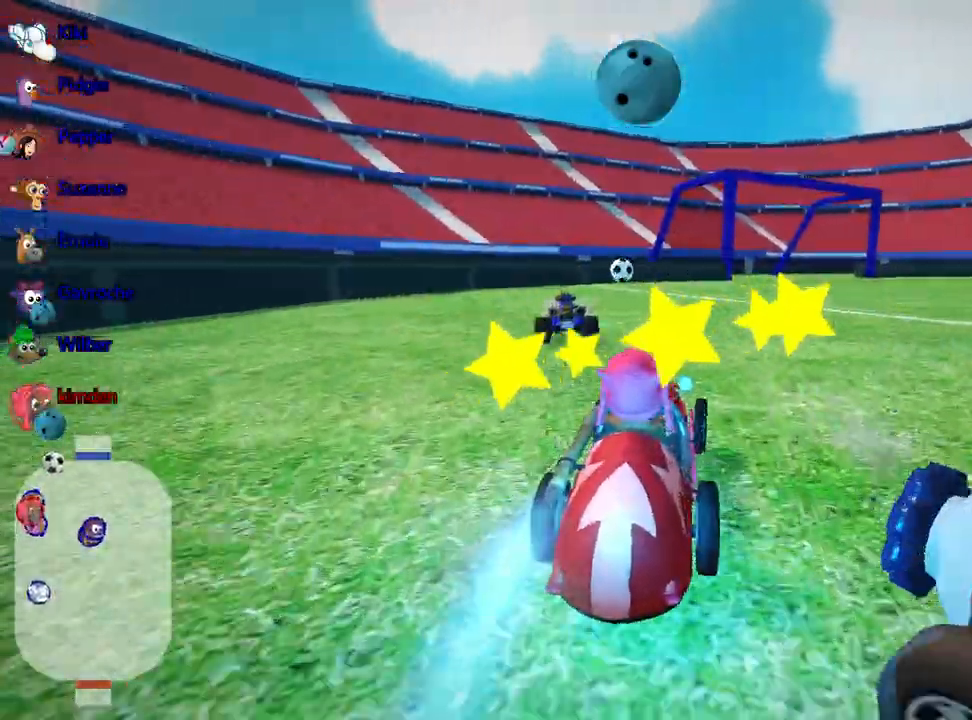
{"keys": ["up"], "events": [[84, "nitro", "up"]]}
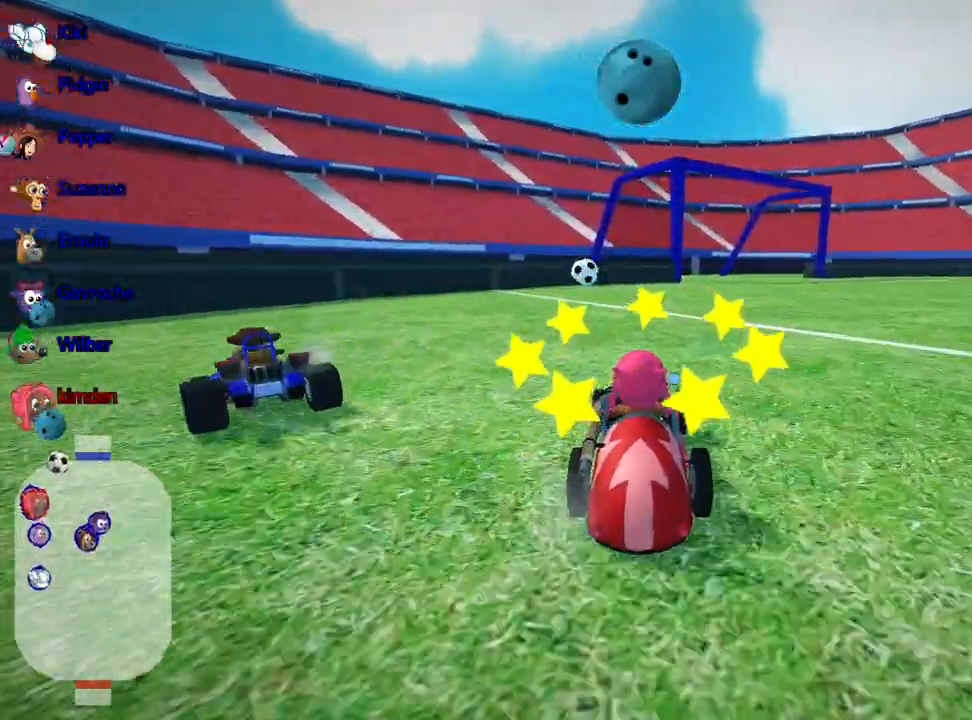
{"keys": ["up"], "events": []}
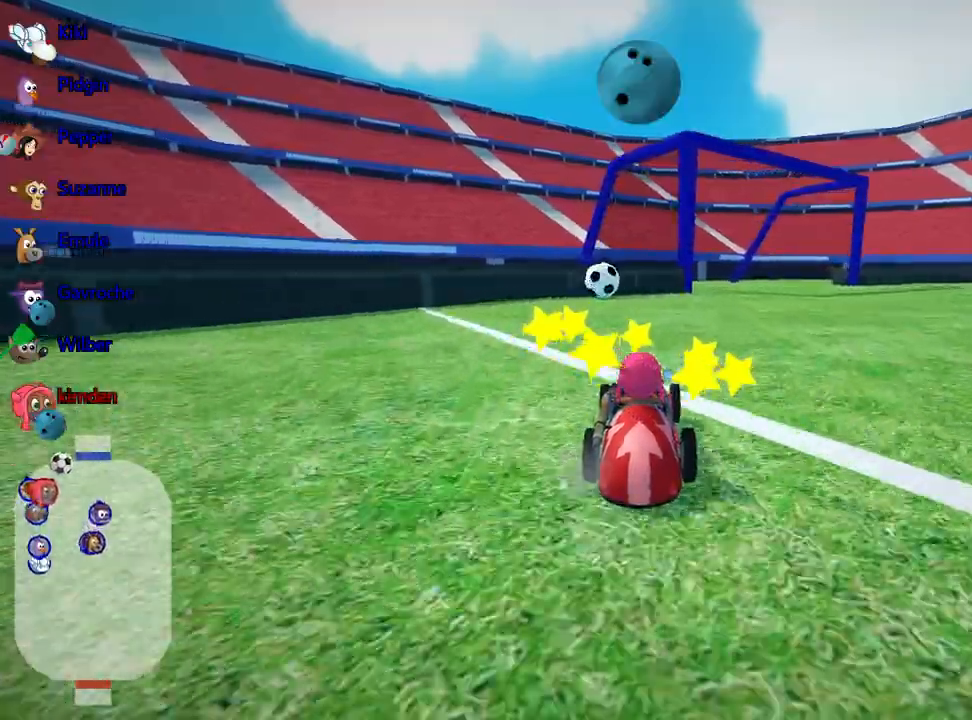
{"keys": [], "events": [[284, "up", "up"]]}
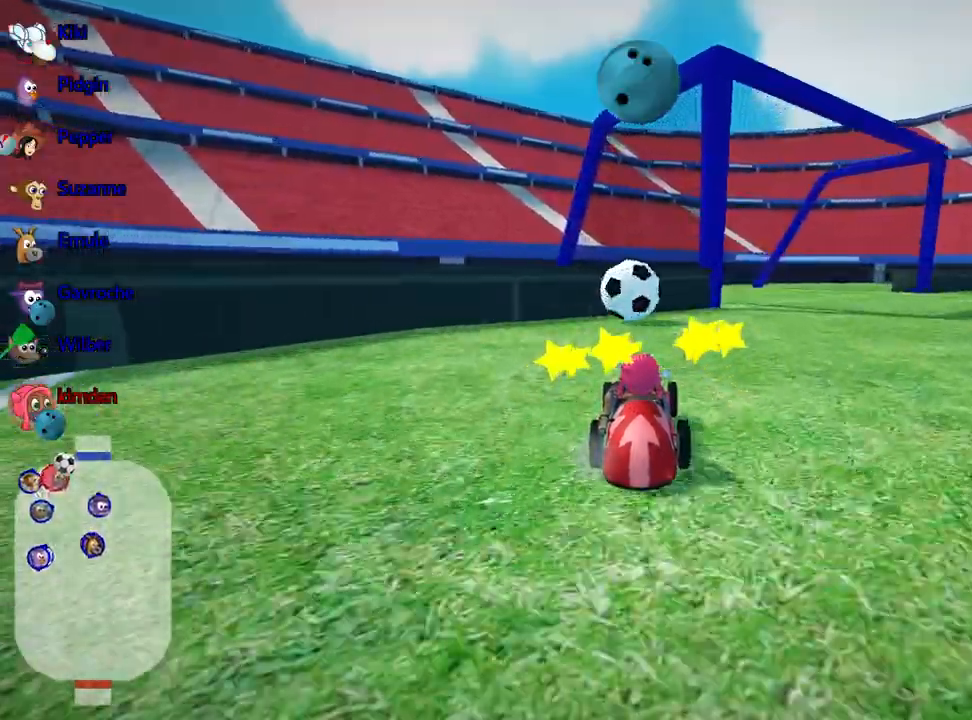
{"keys": ["right"], "events": [[84, "down", "down"], [117, "right", "down"], [317, "down", "up"]]}
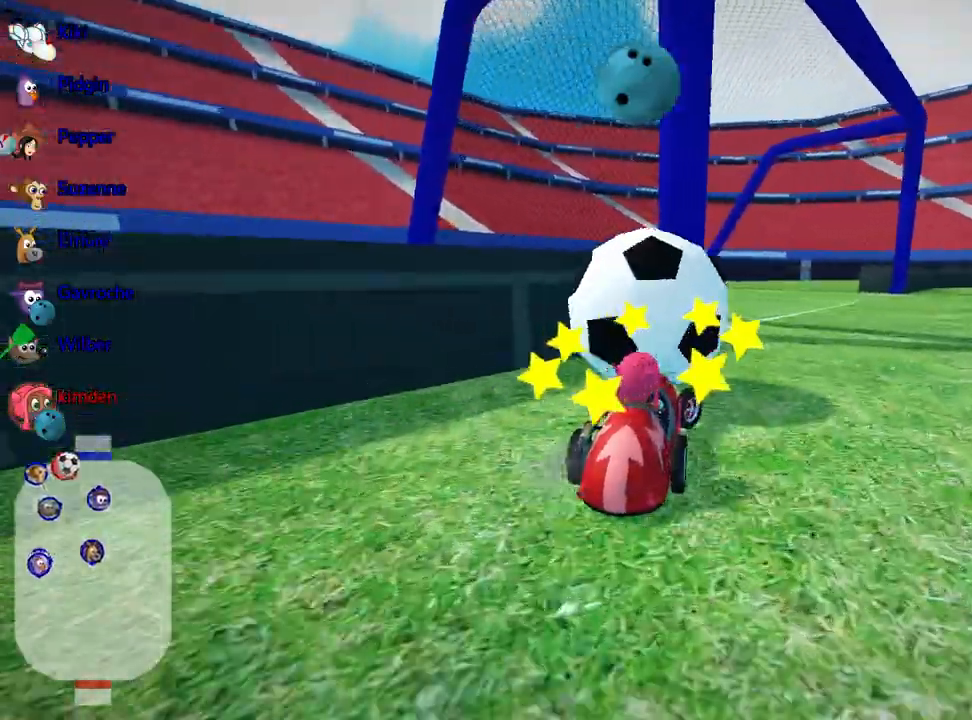
{"keys": ["up"], "events": [[317, "right", "up"], [350, "up", "down"]]}
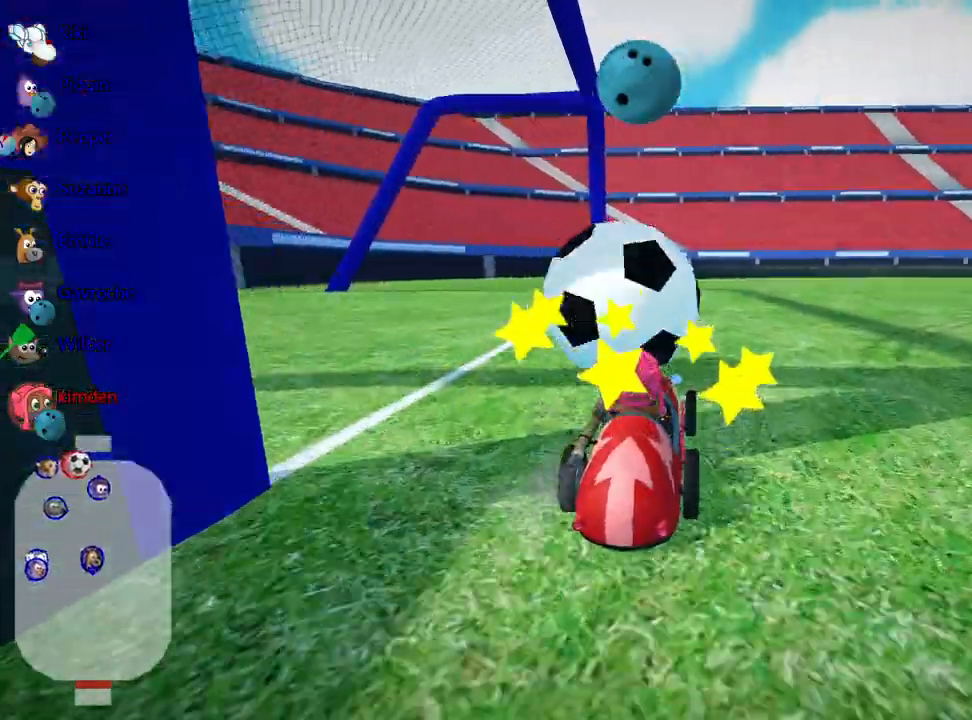
{"keys": ["up"], "events": [[17, "right", "down"], [317, "right", "up"]]}
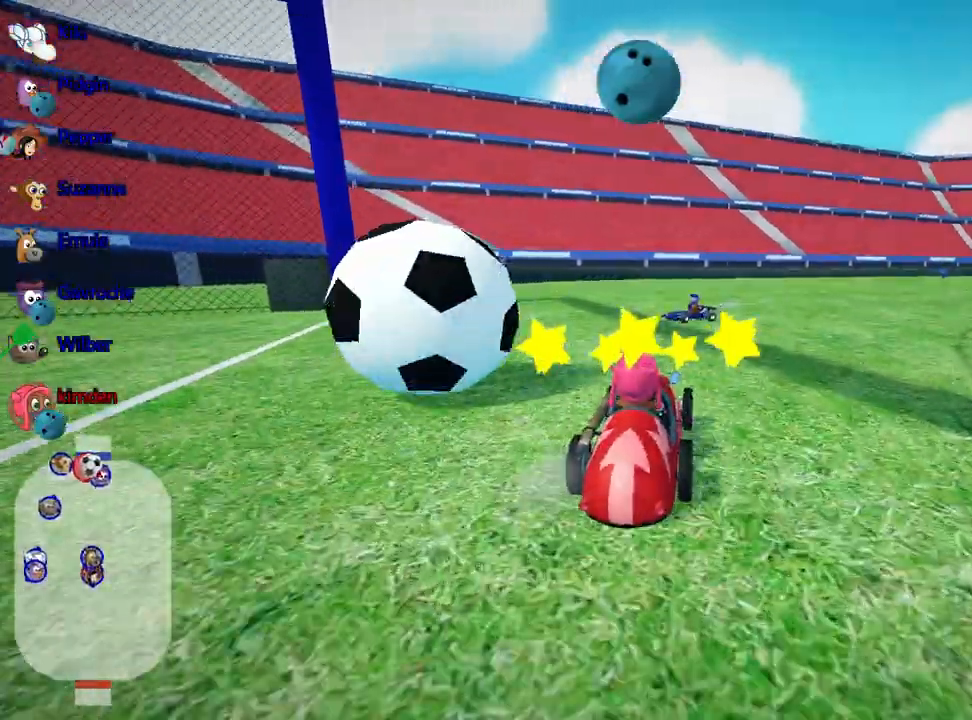
{"keys": ["left", "up"], "events": [[67, "left", "down"]]}
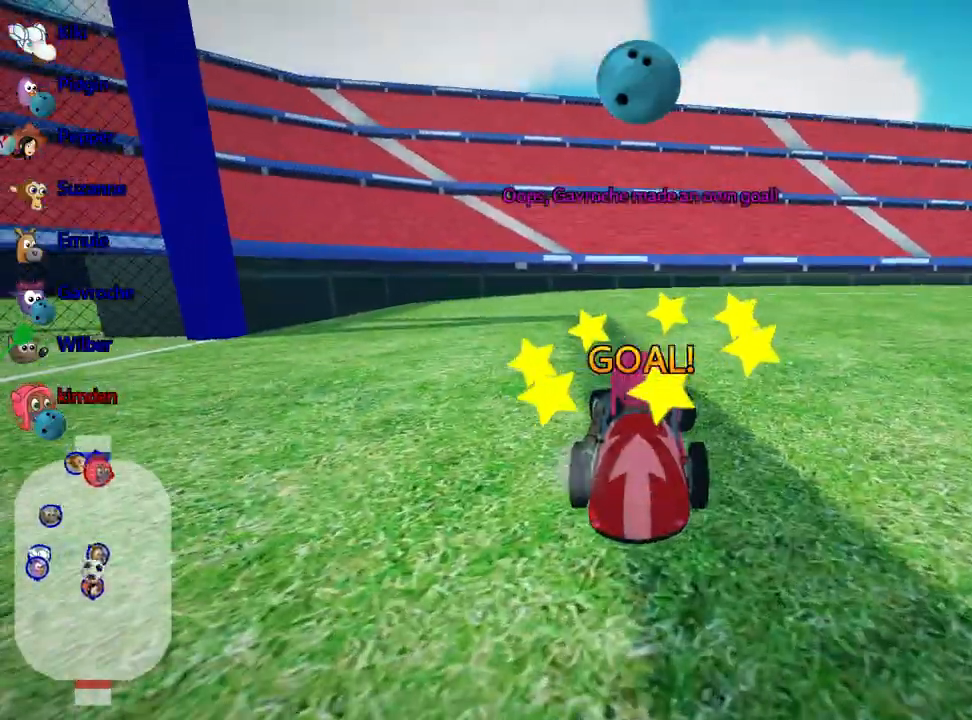
{"keys": ["up"], "events": [[167, "up", "up"], [217, "left", "up"], [334, "up", "down"]]}
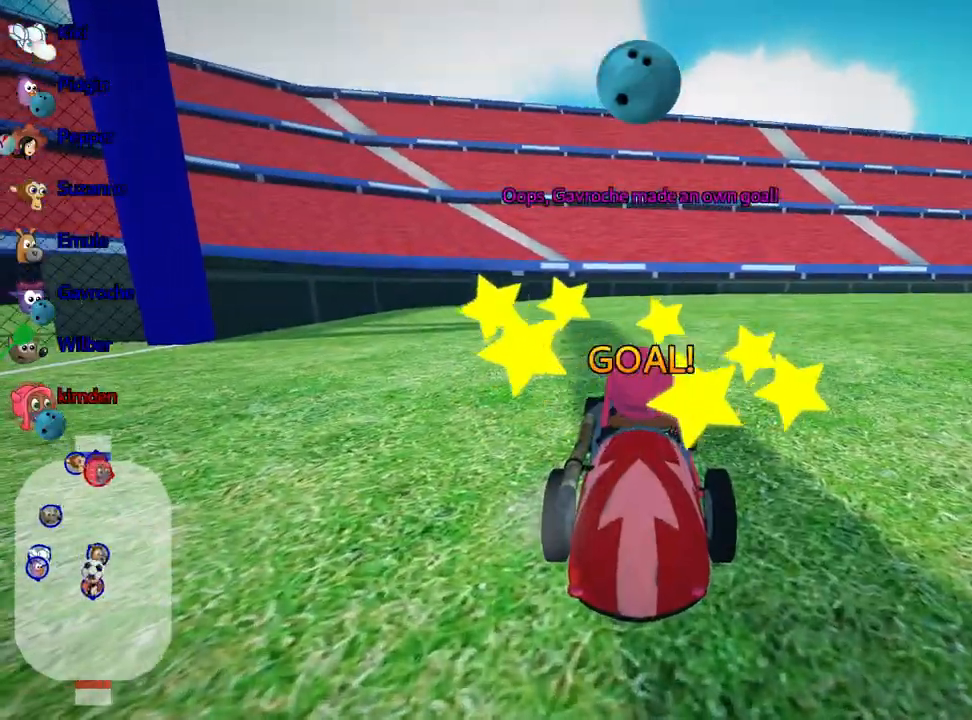
{"keys": ["up"], "events": []}
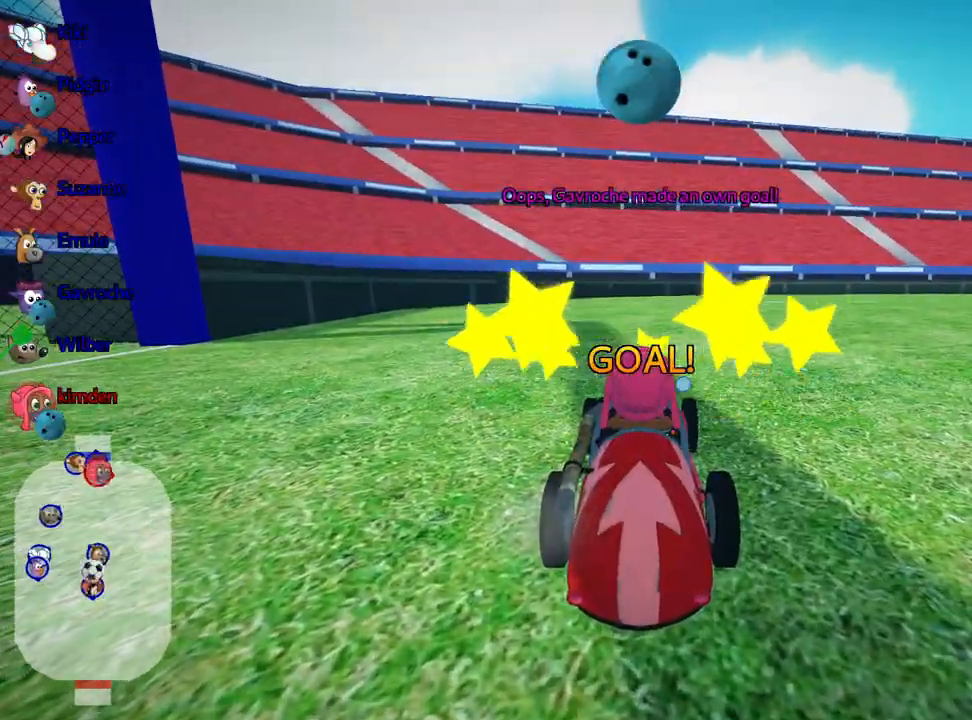
{"keys": ["up"], "events": []}
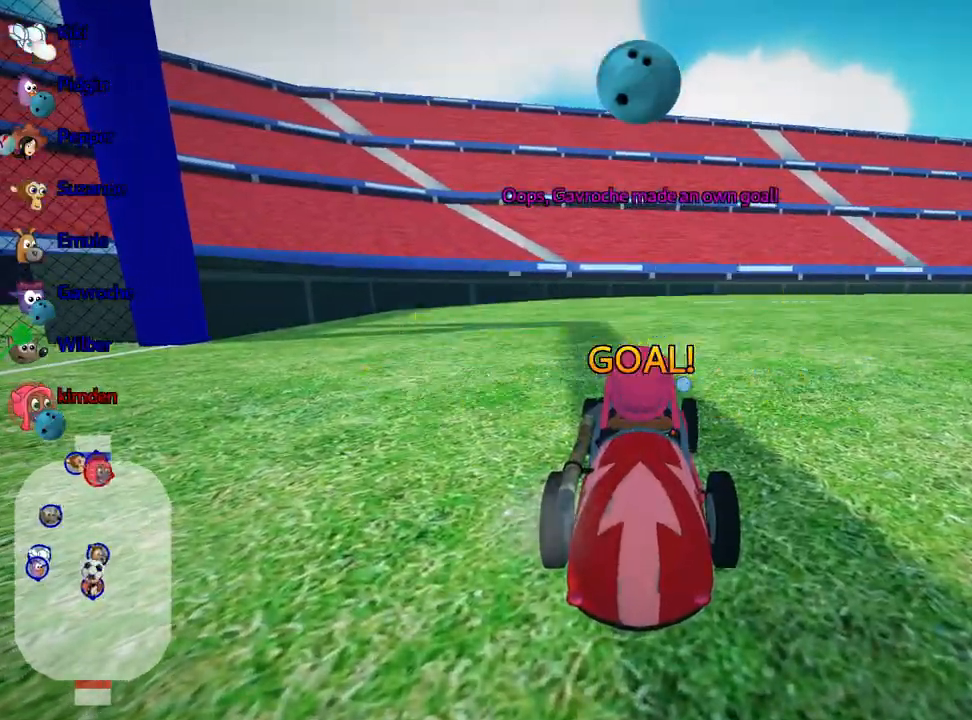
{"keys": ["up"], "events": []}
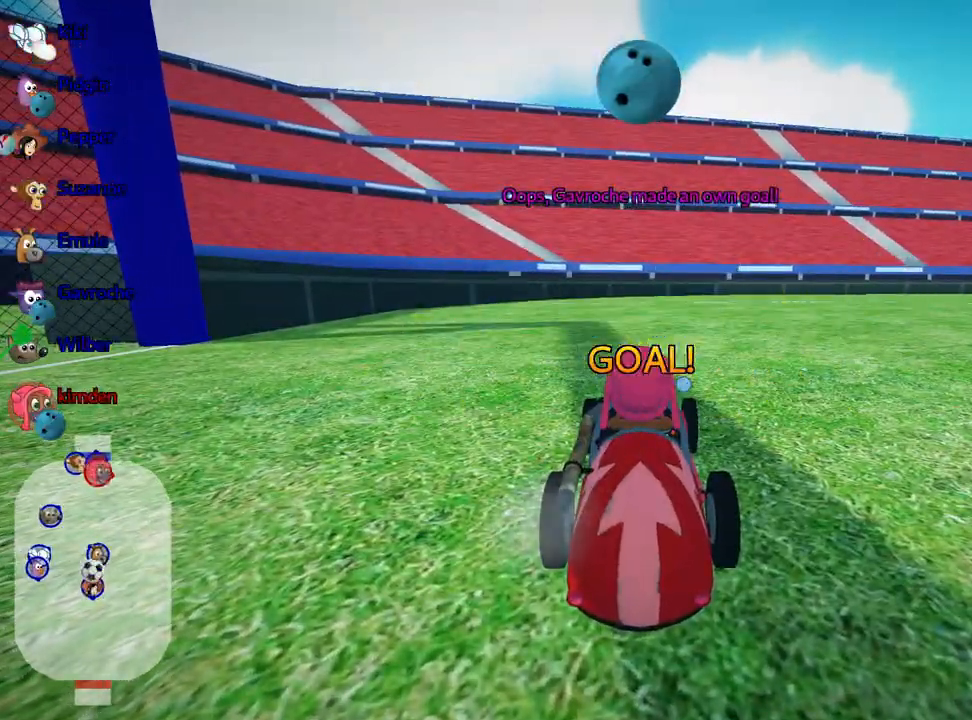
{"keys": ["up"], "events": []}
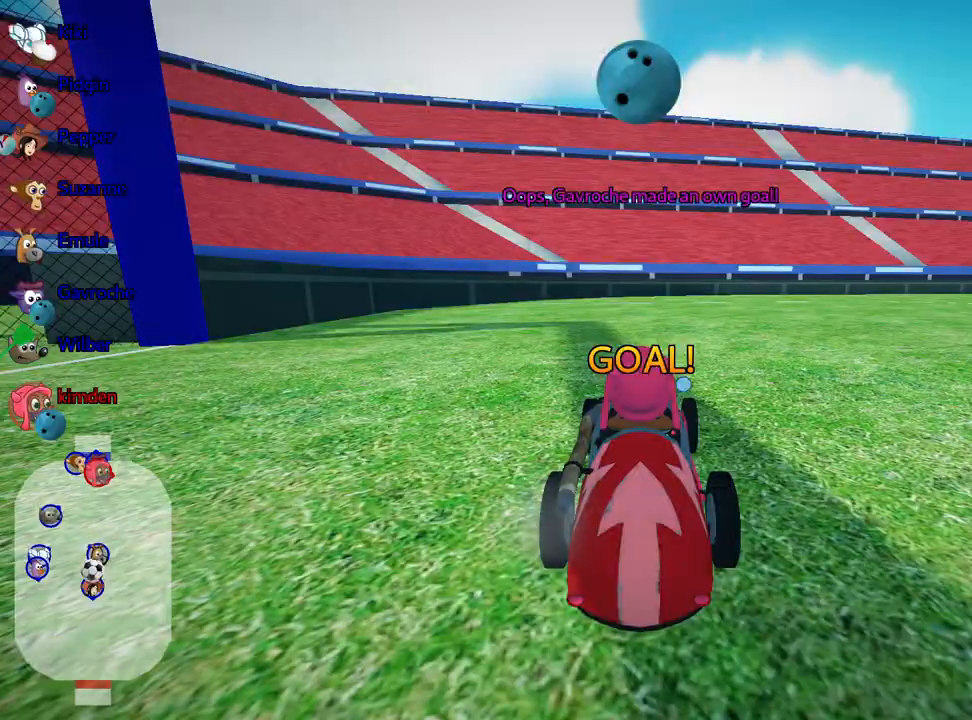
{"keys": ["nitro", "up"], "events": [[34, "nitro", "down"]]}
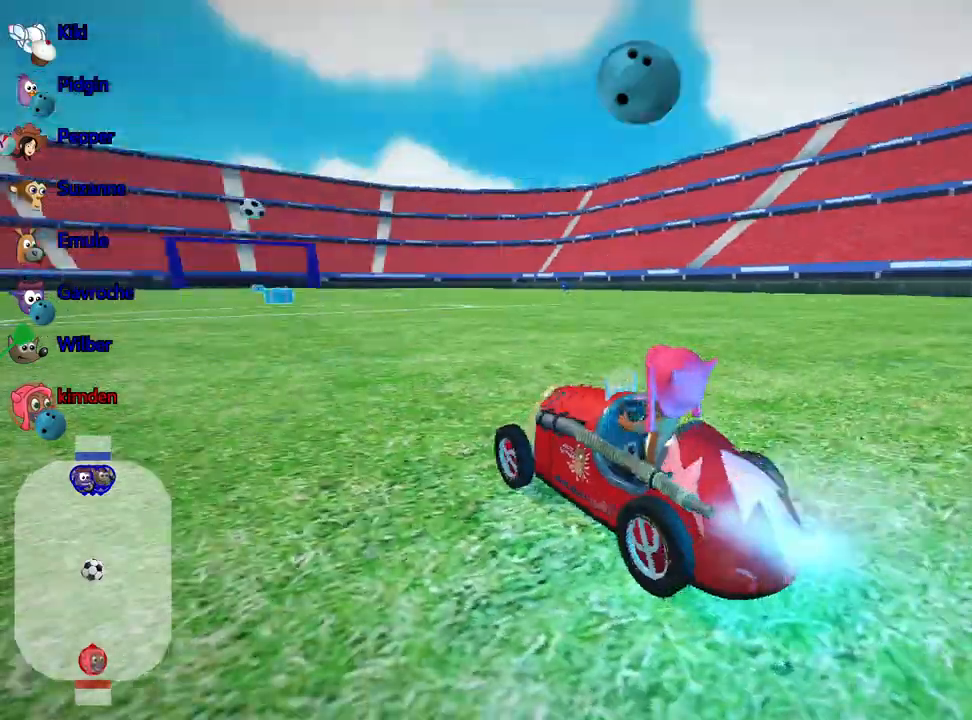
{"keys": ["nitro", "up"], "events": []}
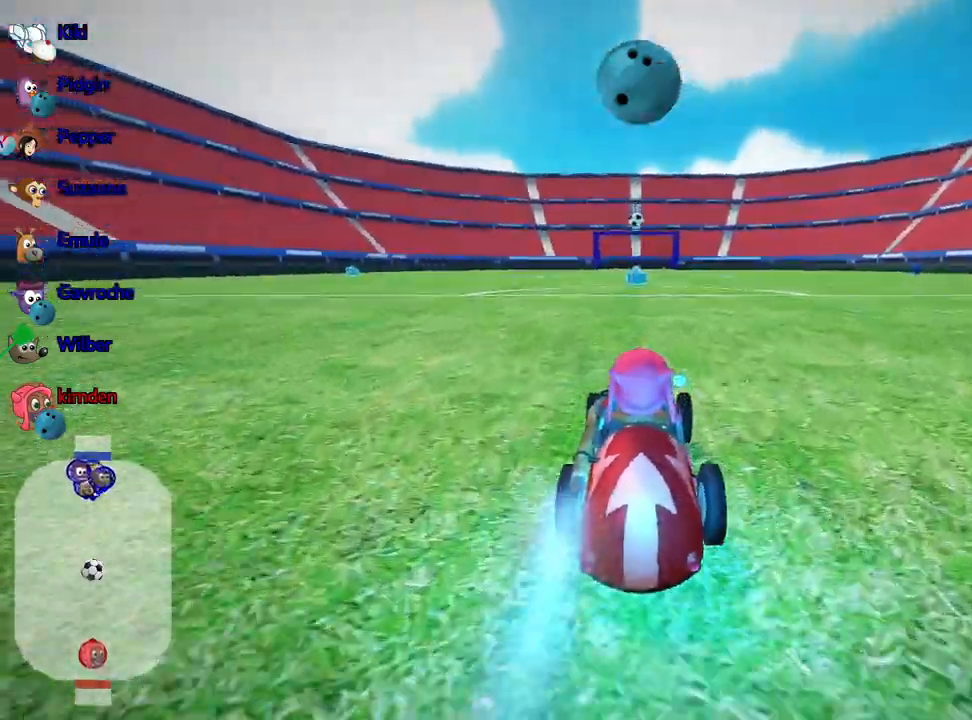
{"keys": ["up"], "events": [[34, "nitro", "up"]]}
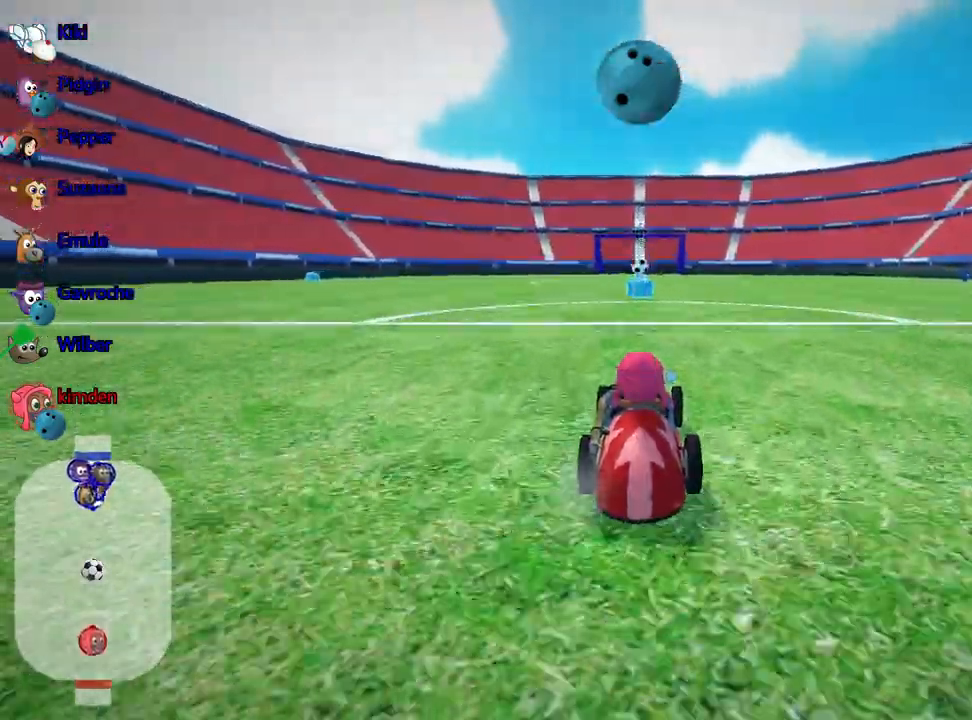
{"keys": ["up"], "events": [[284, "left", "down"], [334, "left", "up"], [350, "fire", "down"], [400, "fire", "up"]]}
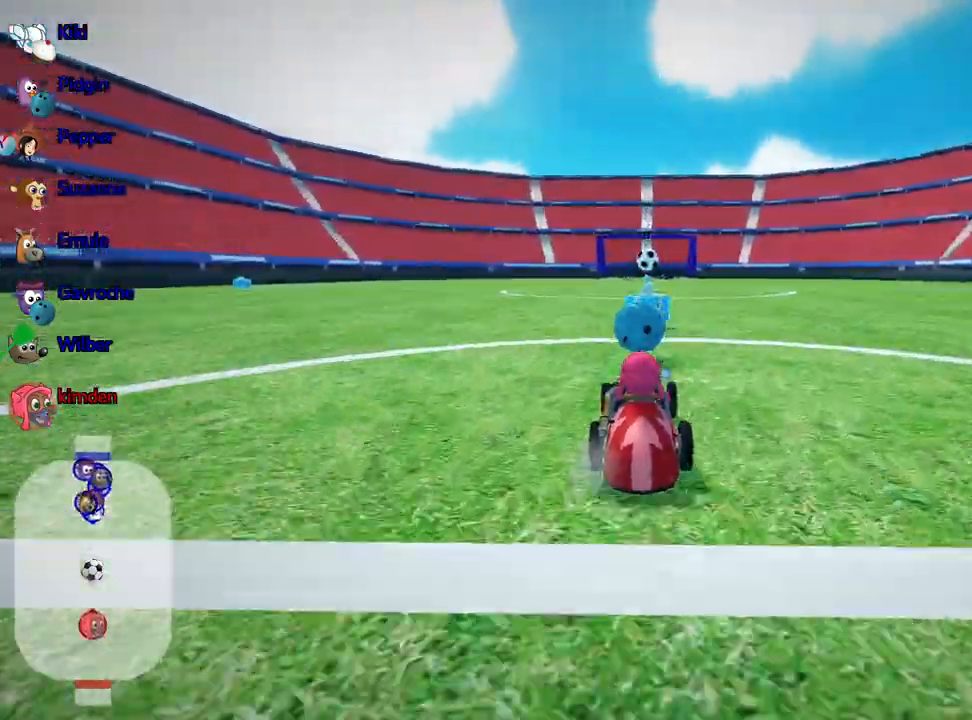
{"keys": [], "events": [[67, "right", "down"], [200, "right", "up"], [250, "up", "up"]]}
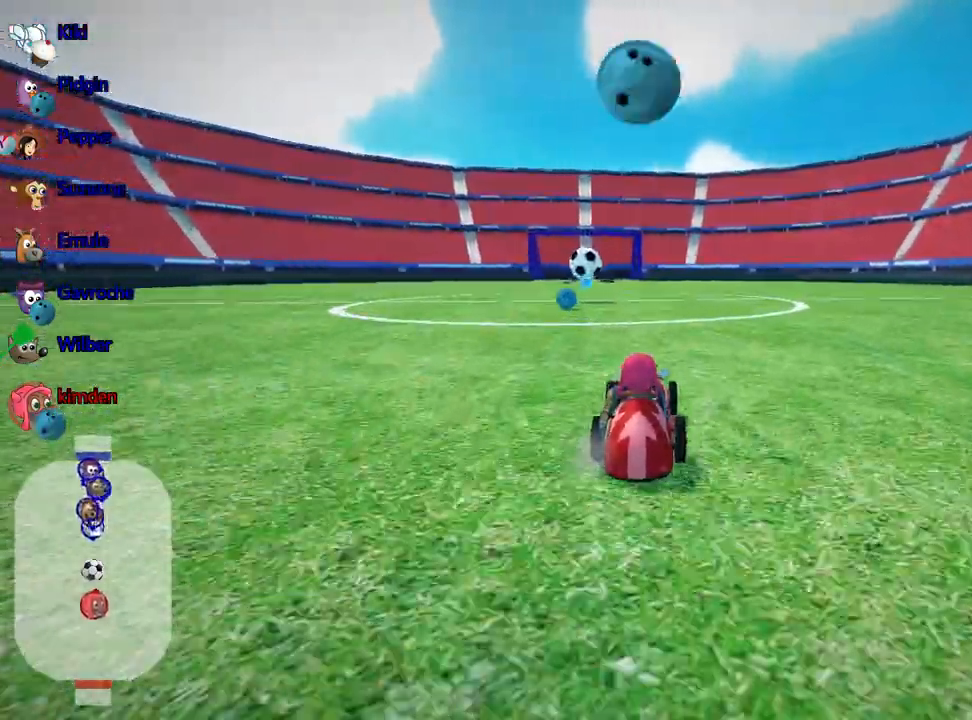
{"keys": [], "events": [[200, "left", "down"], [300, "left", "up"]]}